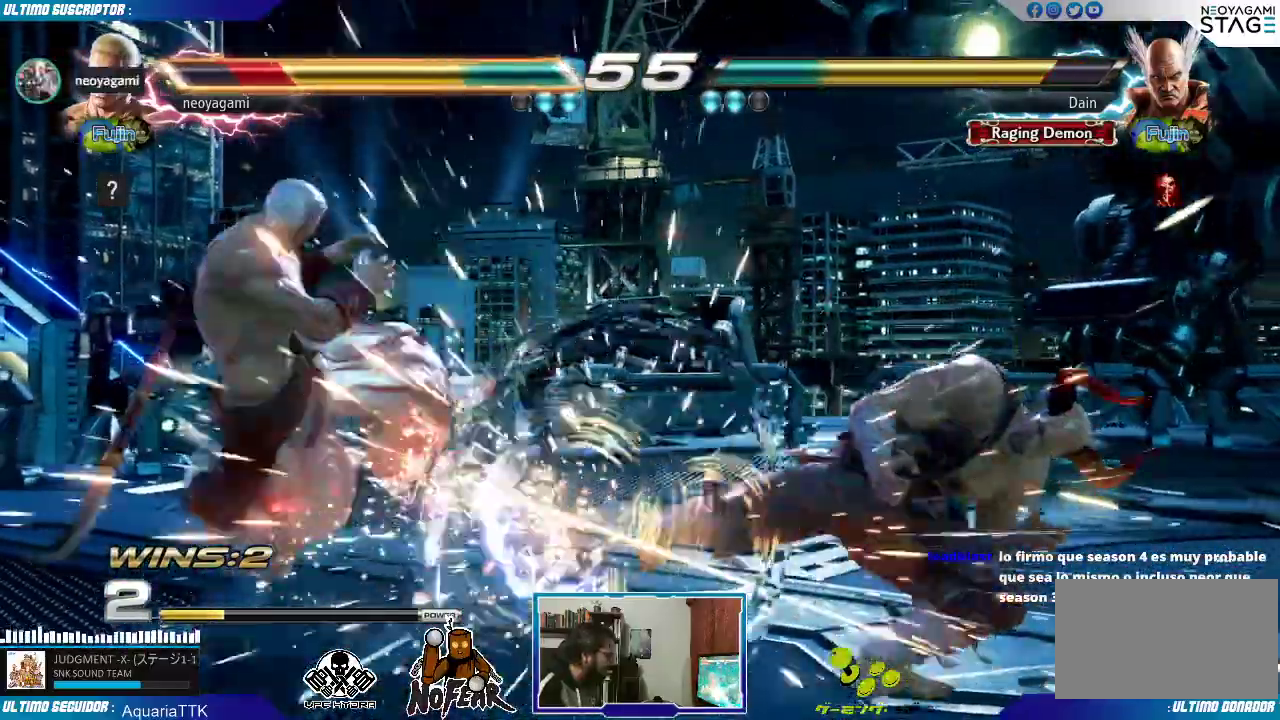
Gameplay with a controller (arcade stick); each line is a JSON object with the inputs held at the frame after it. "events" lists button and stick changes between this image and that frame as [ms after this image, input, new state], when the widget could be followed in between. Not read: L3 R3.
{"buttons": [], "left_stick": "center", "events": []}
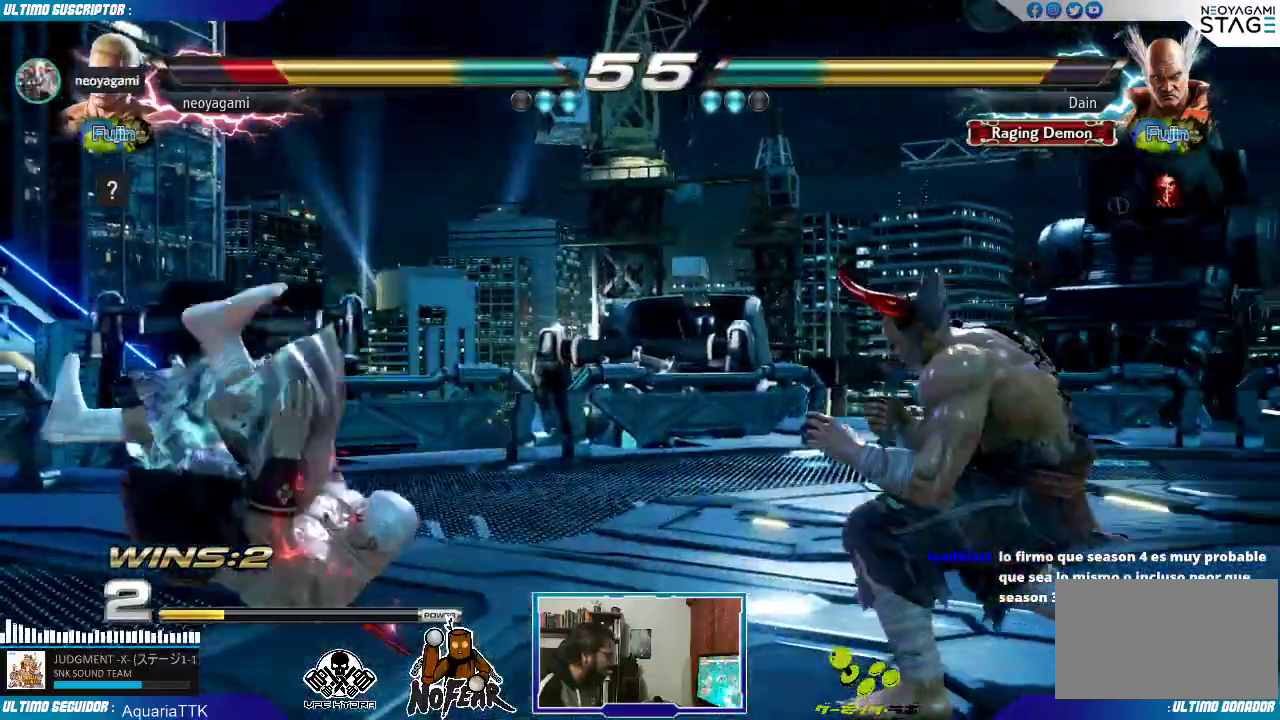
{"buttons": [], "left_stick": "center", "events": []}
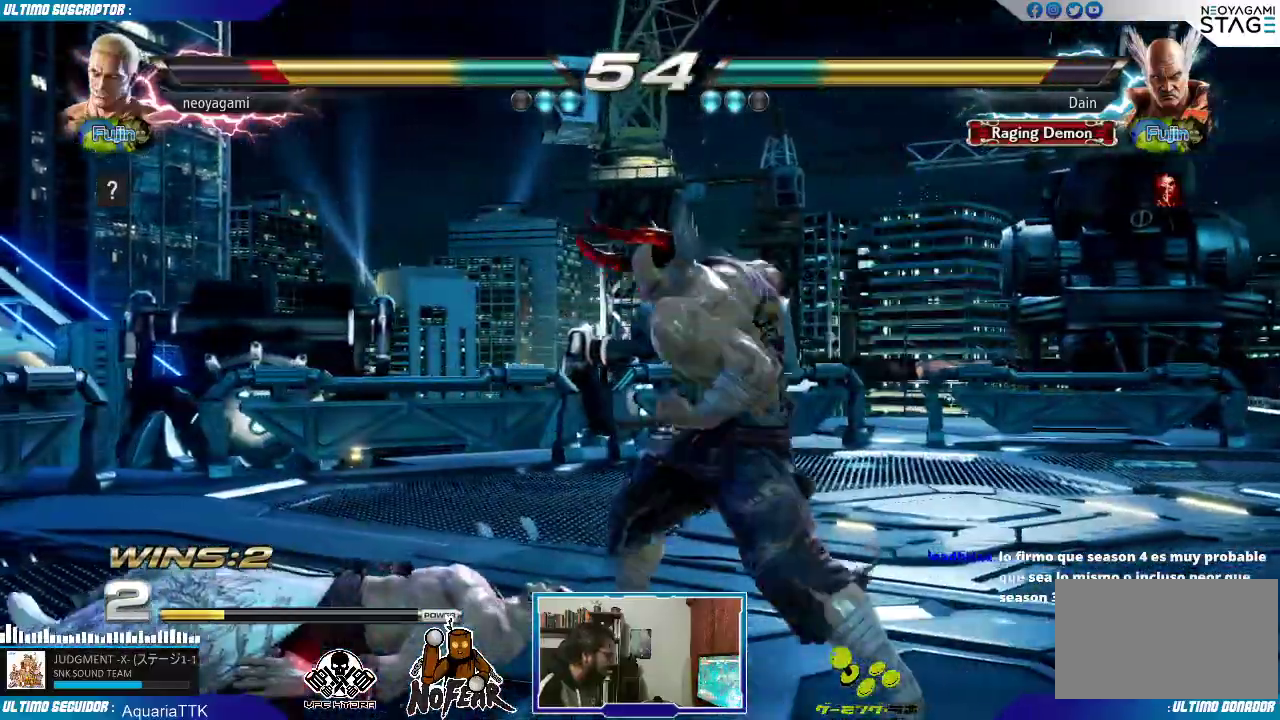
{"buttons": [], "left_stick": "center", "events": [[250, "L2", "down"], [333, "L2", "up"]]}
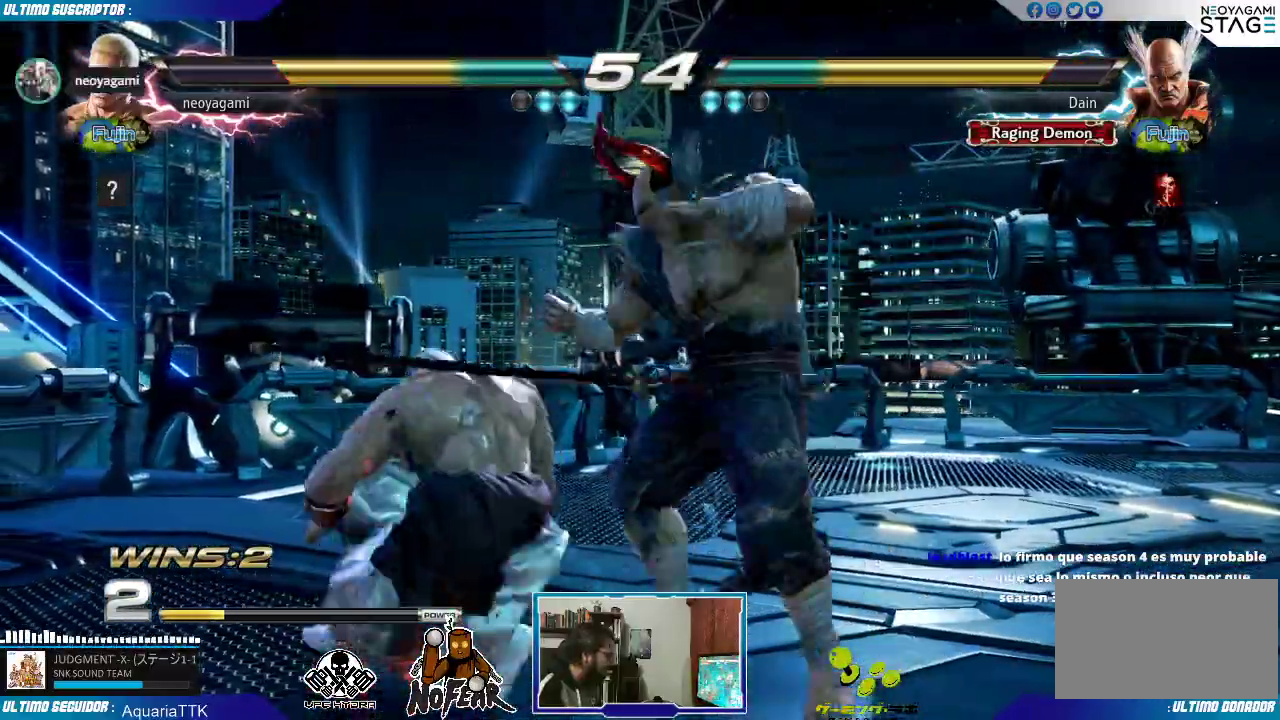
{"buttons": [], "left_stick": "center", "events": []}
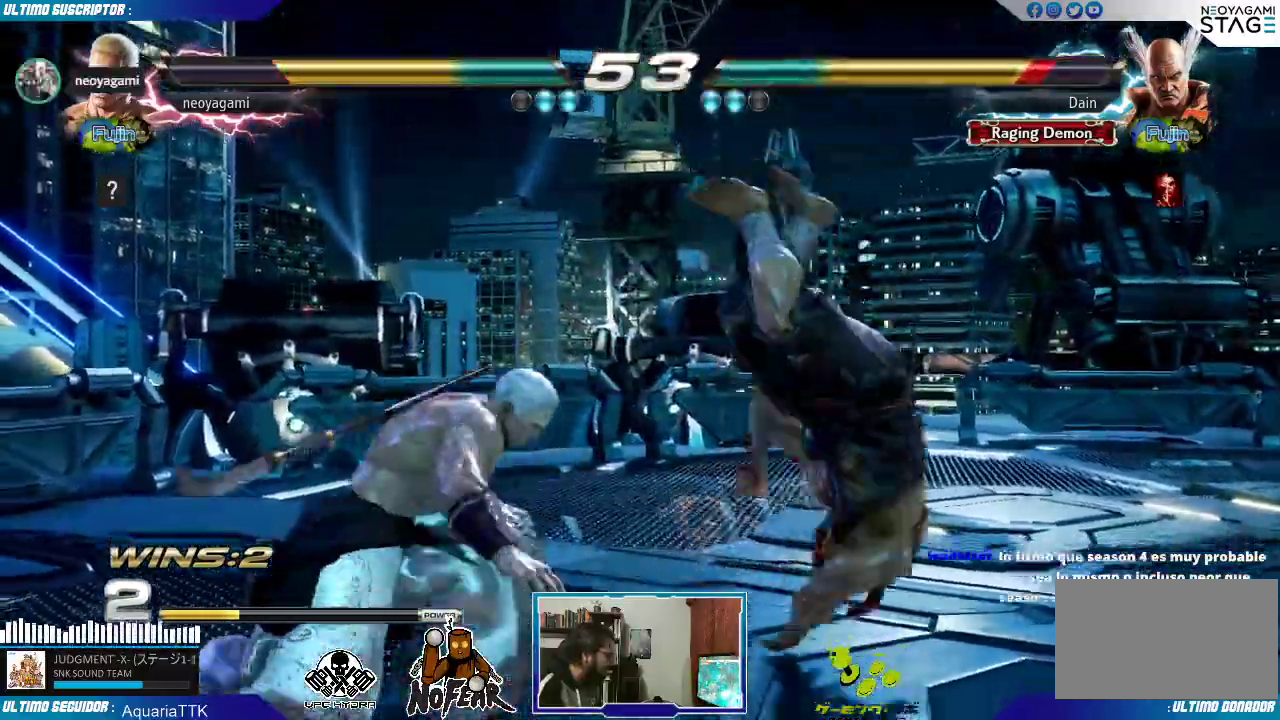
{"buttons": [], "left_stick": "center", "events": [[17, "CROSS", "down"], [83, "CROSS", "up"], [117, "CROSS", "down"], [200, "CROSS", "up"]]}
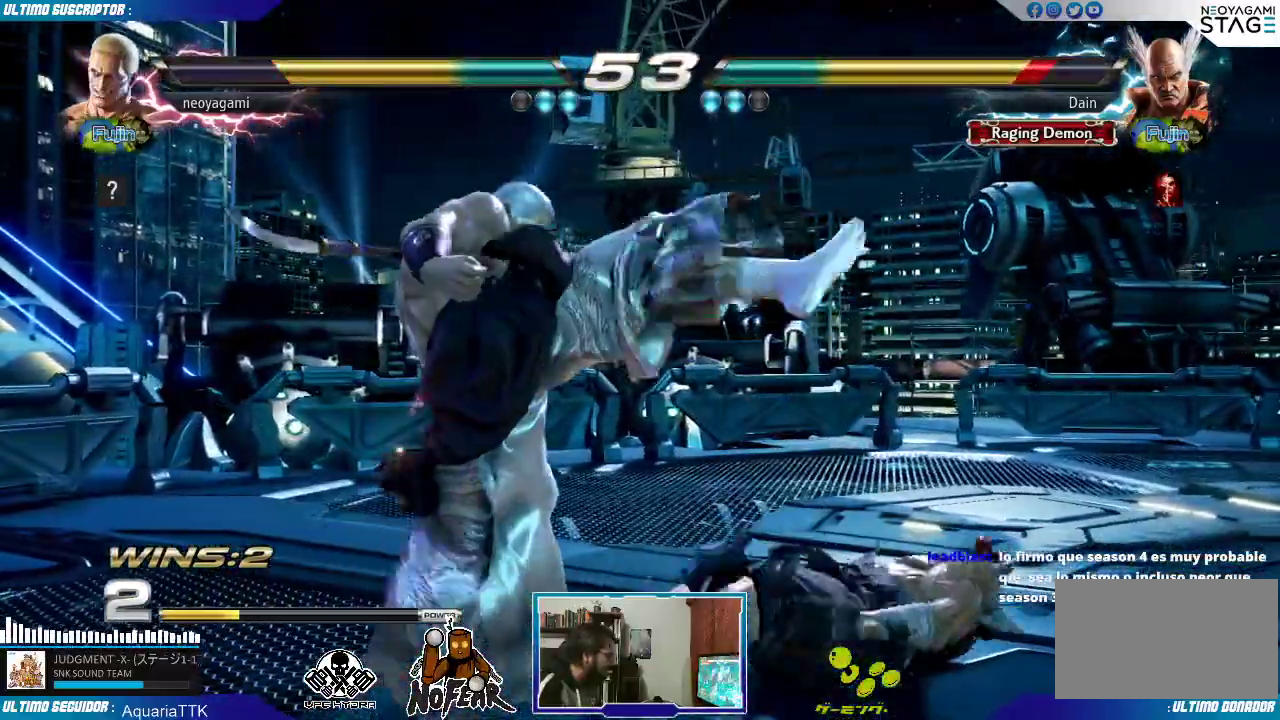
{"buttons": ["CROSS"], "left_stick": "left", "events": [[50, "left_stick", "left"], [117, "CROSS", "down"], [183, "CROSS", "up"], [233, "CROSS", "down"], [317, "CROSS", "up"], [350, "CROSS", "down"], [433, "CROSS", "up"], [483, "CROSS", "down"]]}
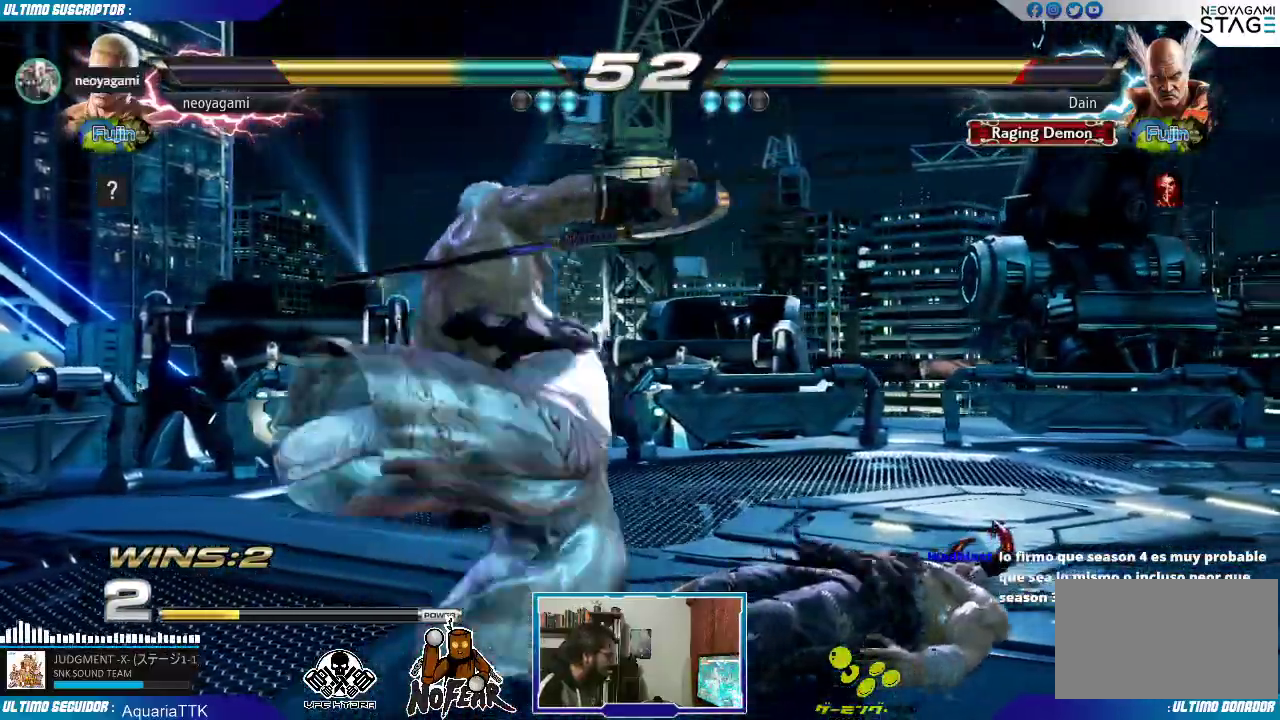
{"buttons": [], "left_stick": "center", "events": [[67, "CROSS", "up"], [100, "CROSS", "down"], [217, "CROSS", "up"], [417, "left_stick", "center"]]}
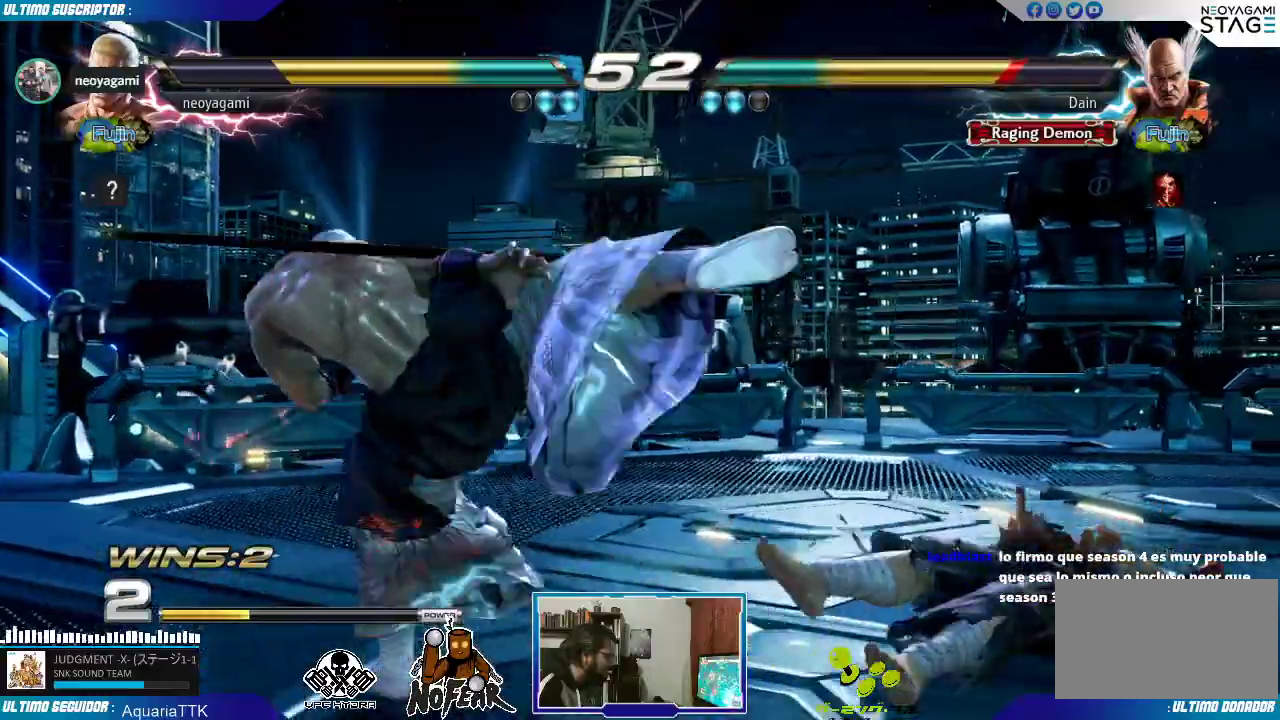
{"buttons": [], "left_stick": "center", "events": [[150, "left_stick", "left"], [250, "left_stick", "down"], [383, "L1", "down"], [383, "left_stick", "right"], [417, "L1", "up"], [467, "left_stick", "center"]]}
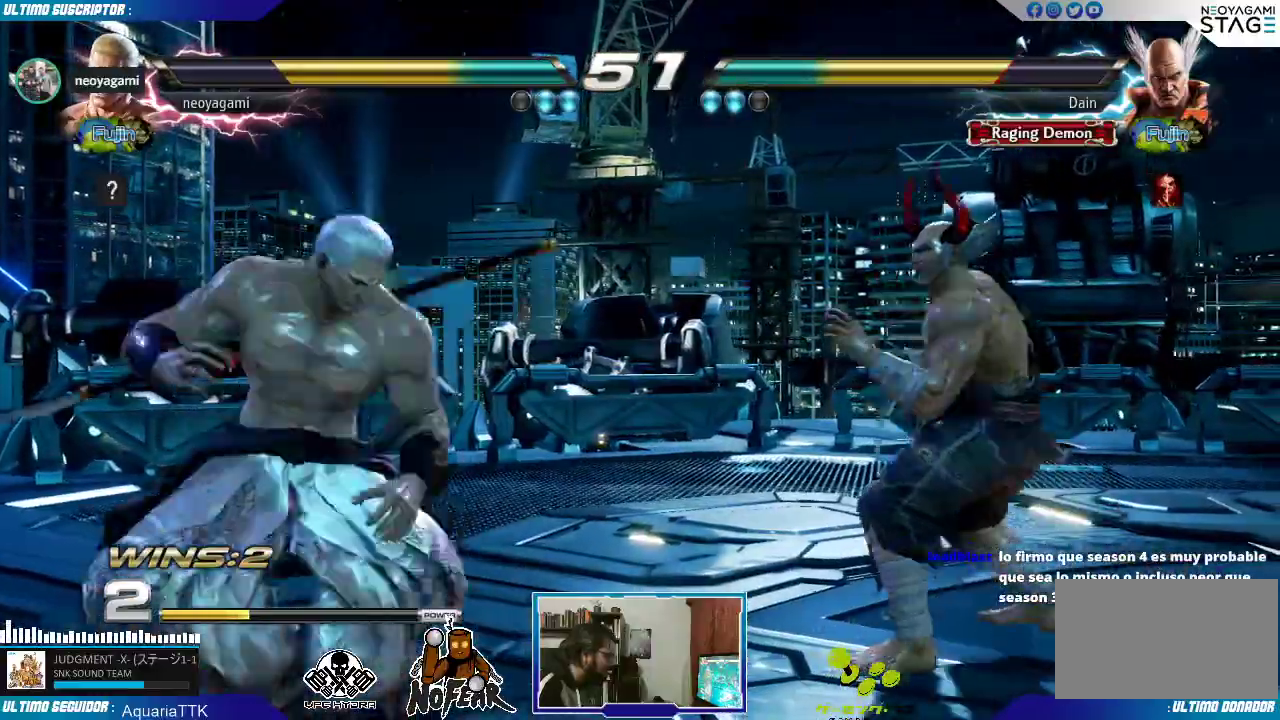
{"buttons": [], "left_stick": "center", "events": []}
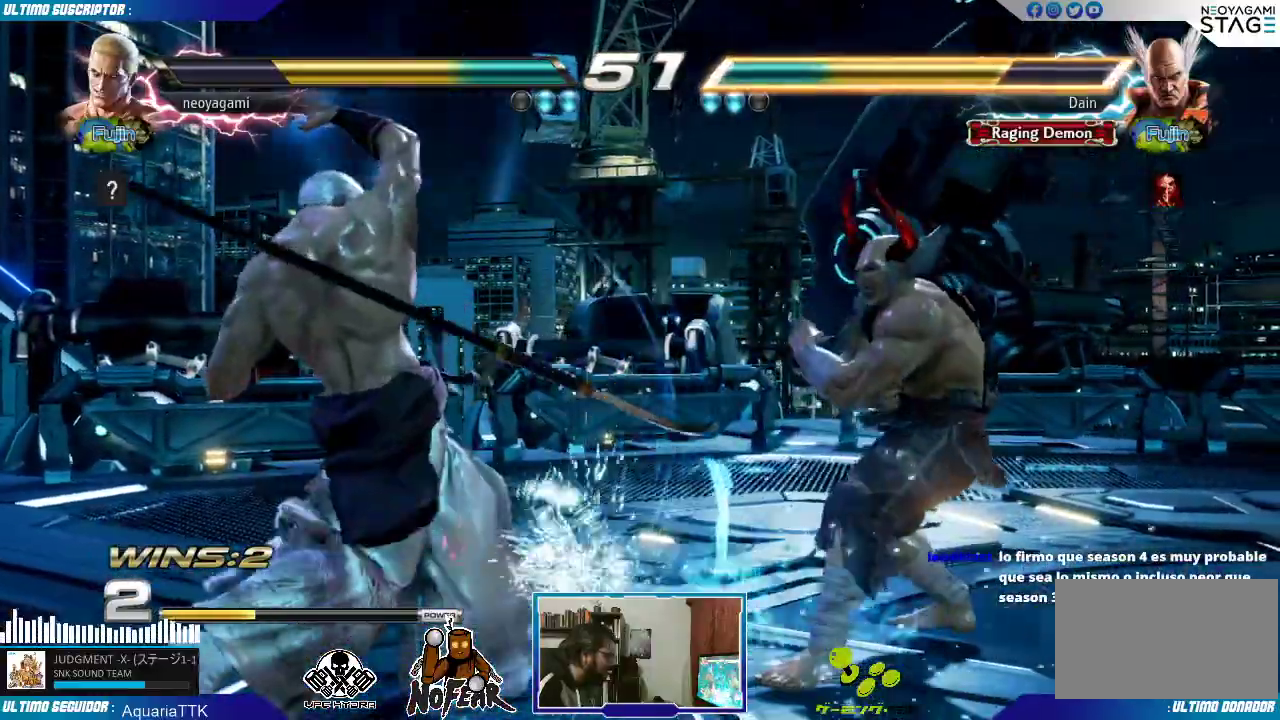
{"buttons": [], "left_stick": "left", "events": [[50, "left_stick", "right"], [133, "left_stick", "down"], [200, "left_stick", "left"], [300, "CROSS", "down"], [333, "CROSS", "up"]]}
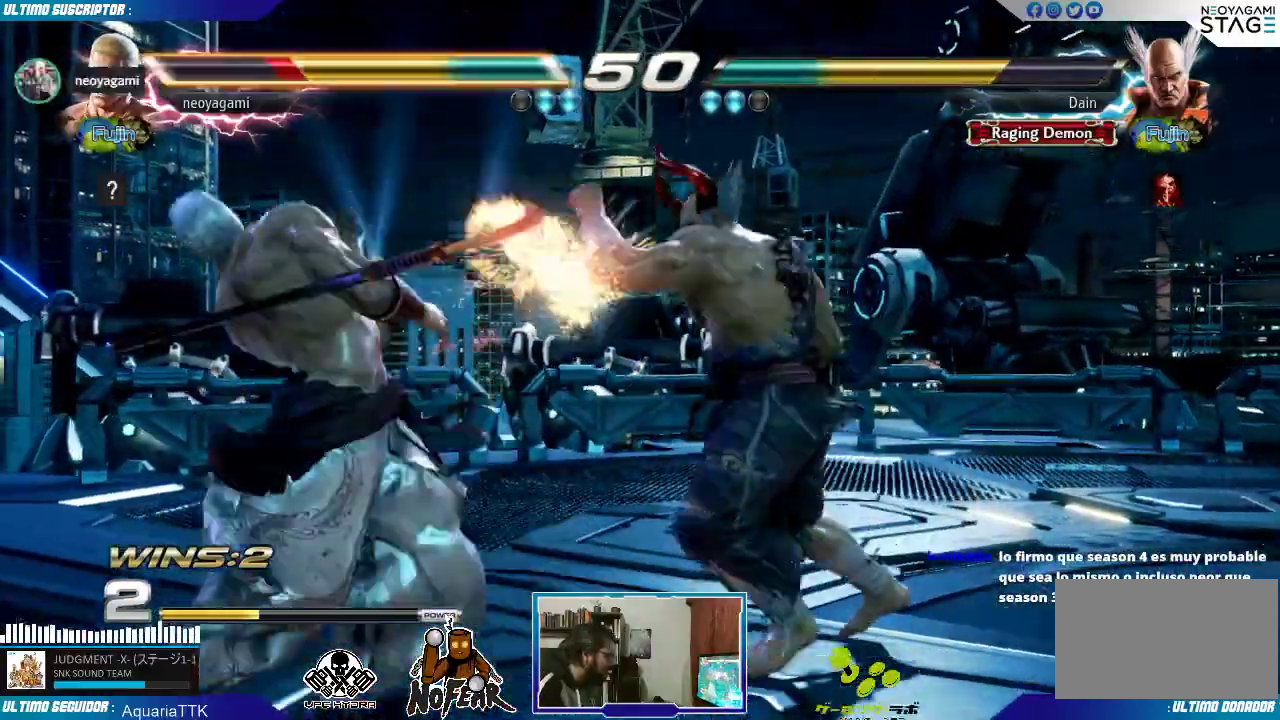
{"buttons": [], "left_stick": "center", "events": [[450, "left_stick", "center"]]}
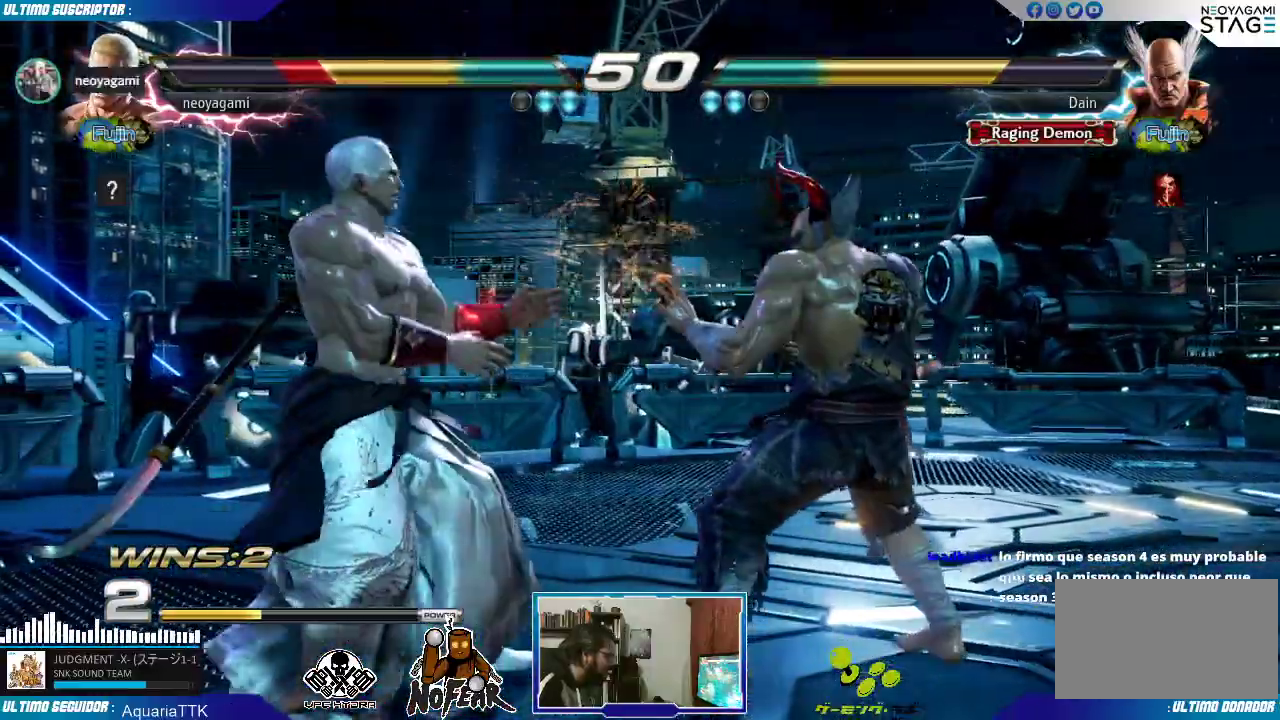
{"buttons": [], "left_stick": "center"}
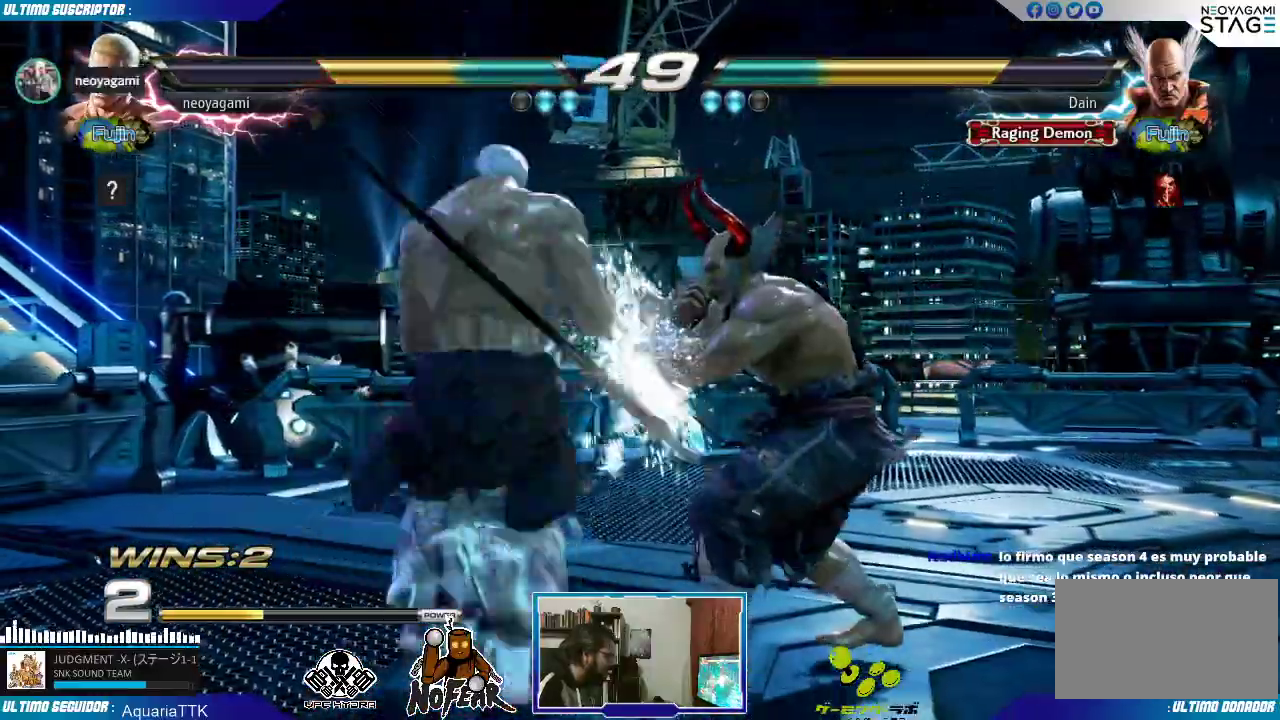
{"buttons": [], "left_stick": "center", "events": [[233, "TRIANGLE", "down"], [283, "TRIANGLE", "up"]]}
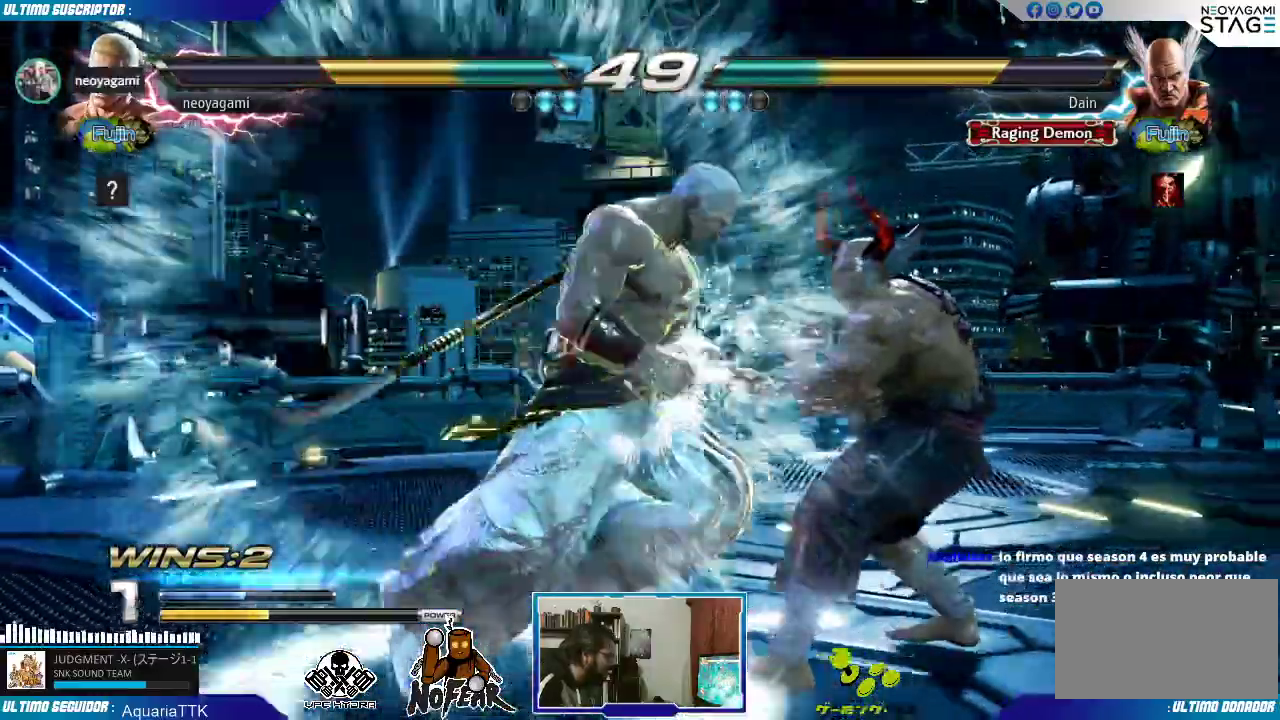
{"buttons": [], "left_stick": "right", "events": [[83, "SQUARE", "down"], [133, "SQUARE", "up"], [233, "left_stick", "right"], [283, "L1", "down"], [317, "L1", "up"], [417, "L1", "down"], [467, "L1", "up"]]}
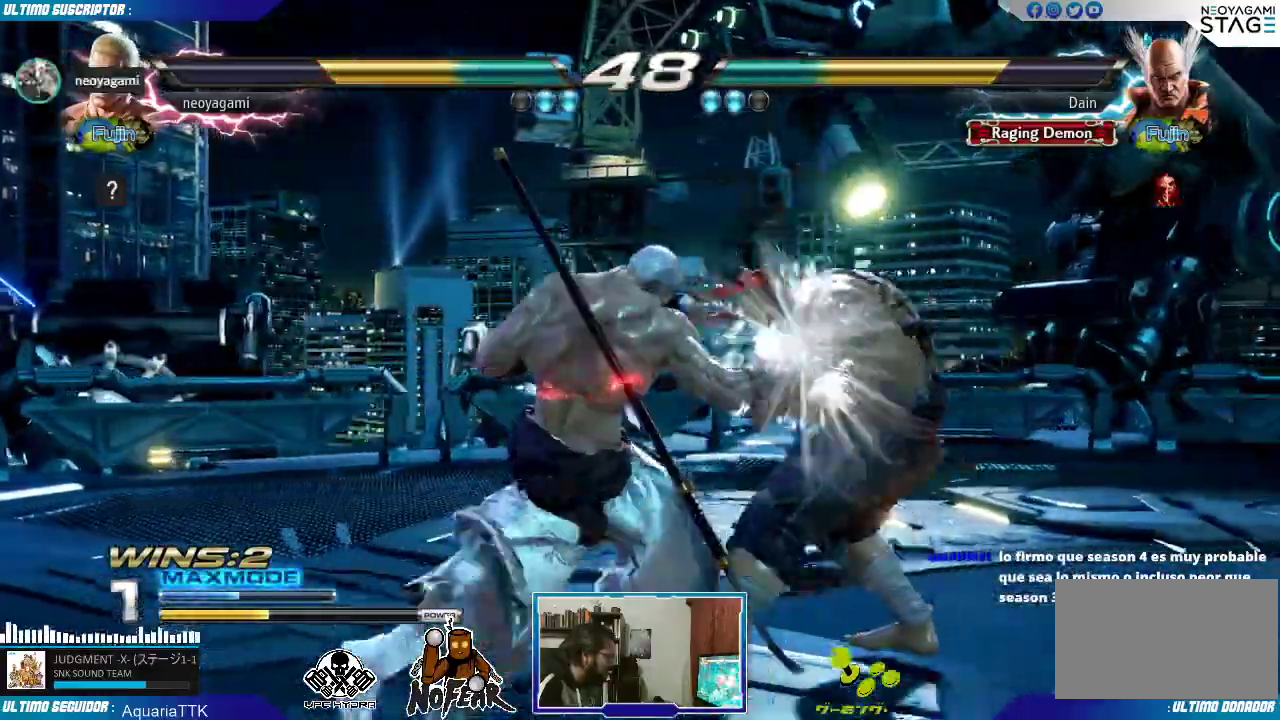
{"buttons": [], "left_stick": "center", "events": [[33, "L1", "down"], [100, "L1", "up"], [183, "left_stick", "down"], [267, "left_stick", "left"], [317, "TRIANGLE", "down"], [383, "TRIANGLE", "up"], [400, "left_stick", "center"]]}
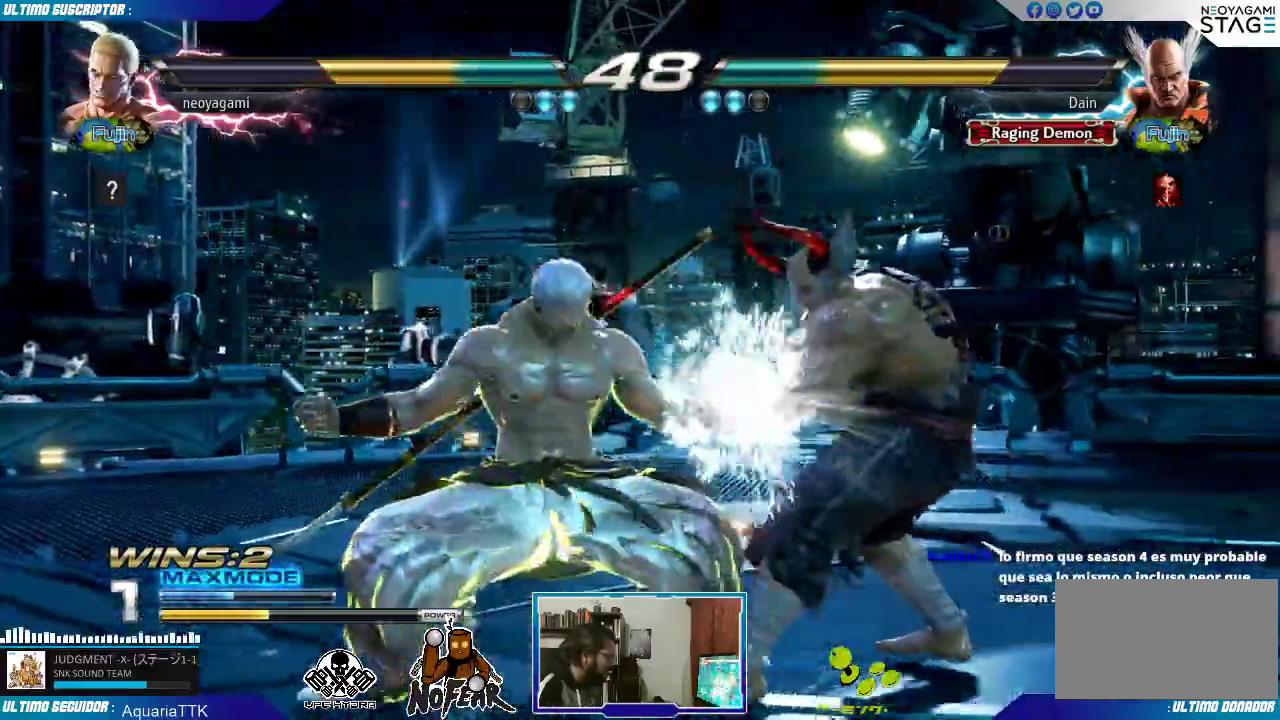
{"buttons": [], "left_stick": "center"}
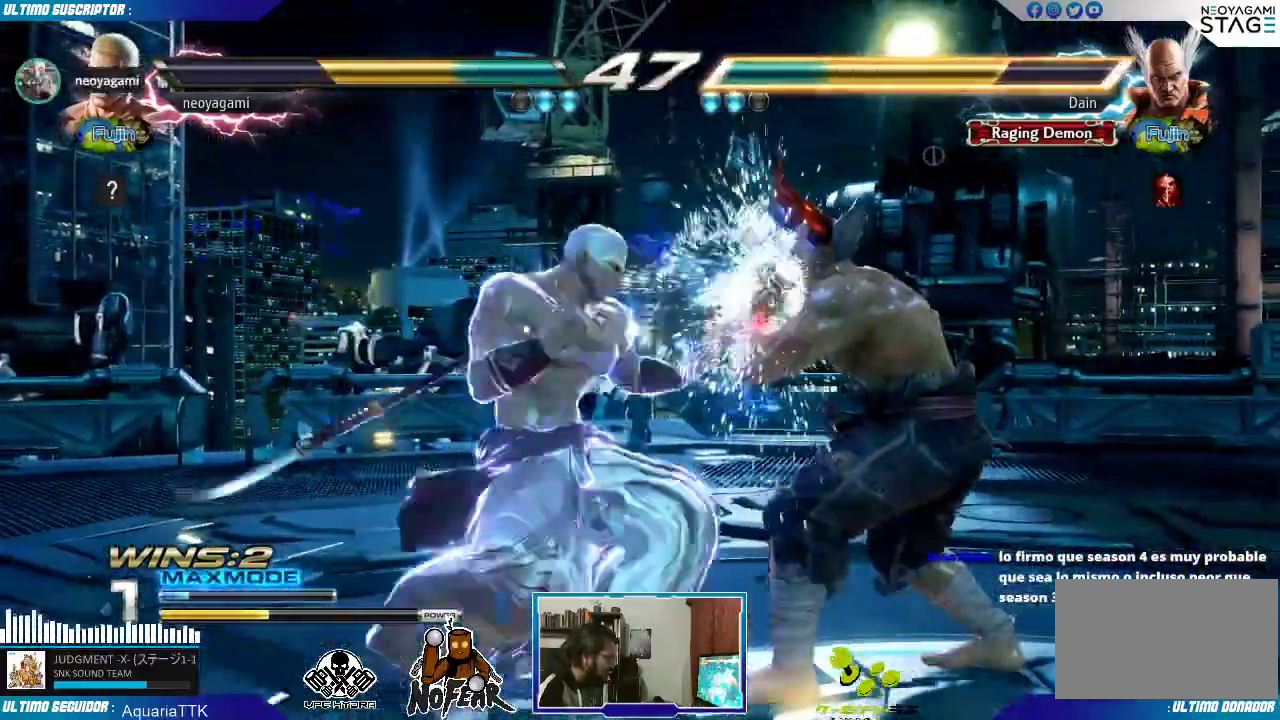
{"buttons": [], "left_stick": "left", "events": [[83, "left_stick", "left"]]}
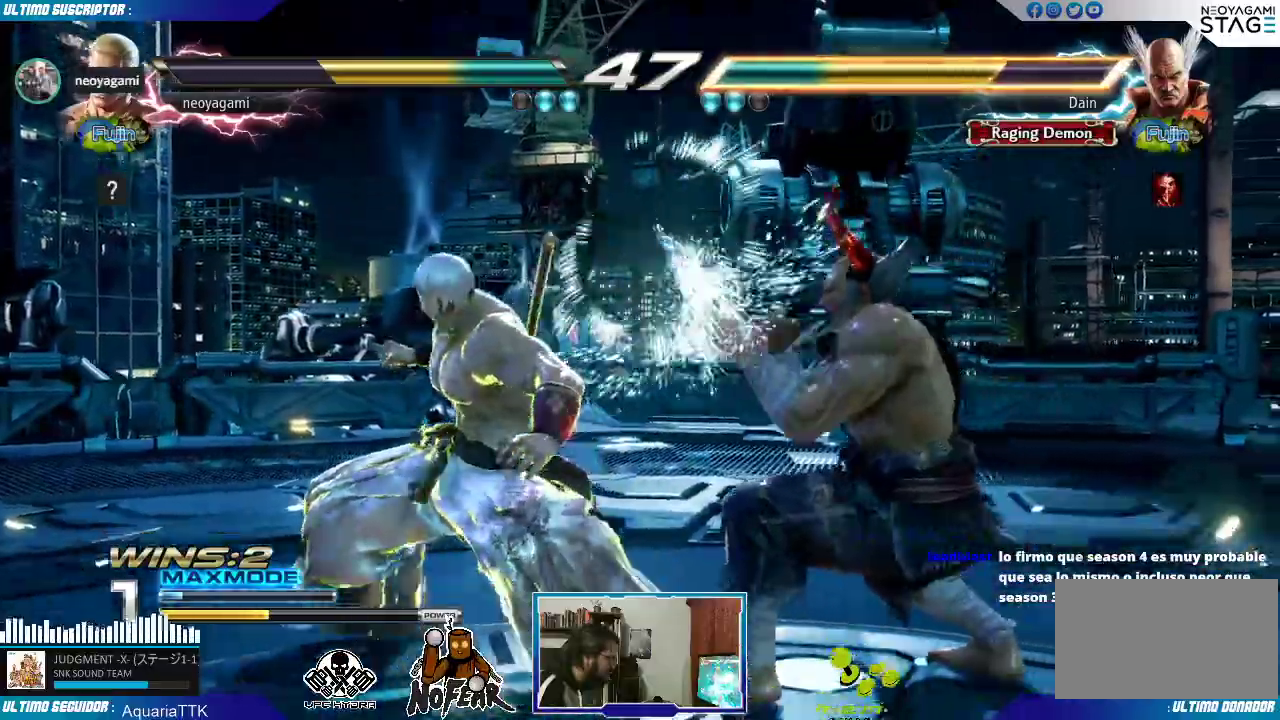
{"buttons": [], "left_stick": "down-right"}
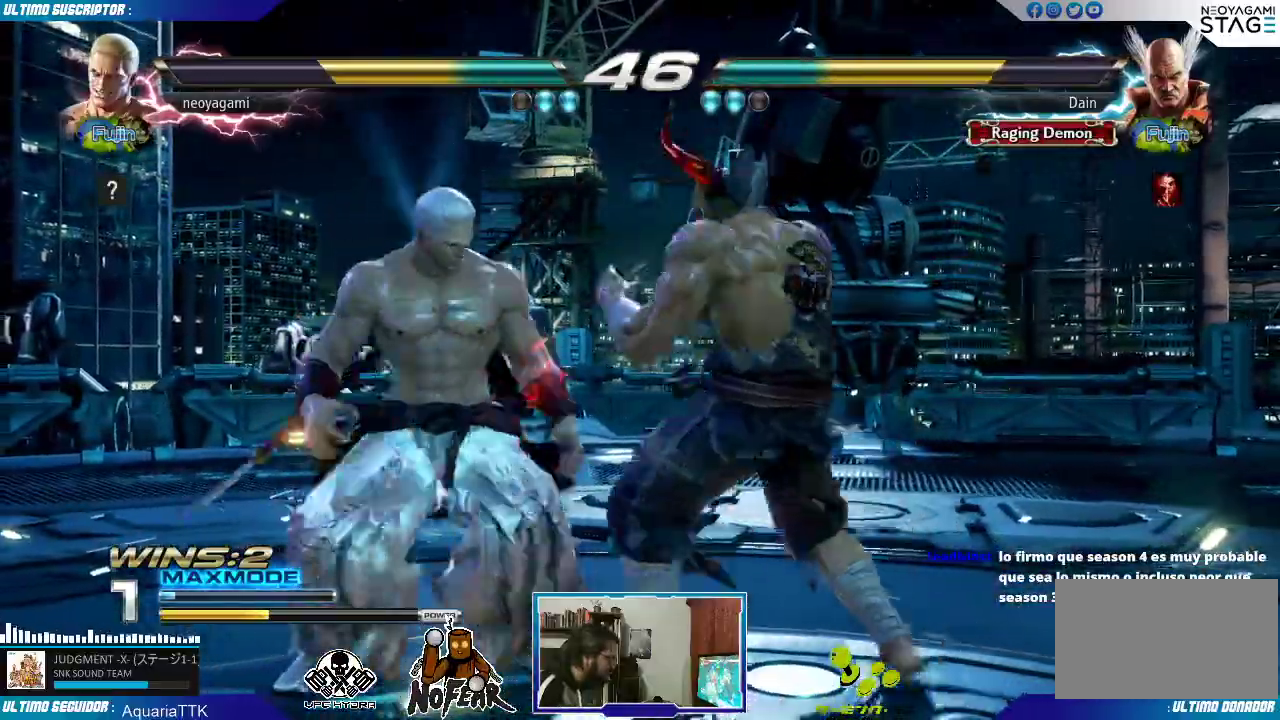
{"buttons": [], "left_stick": "center", "events": [[267, "left_stick", "left"], [500, "left_stick", "center"]]}
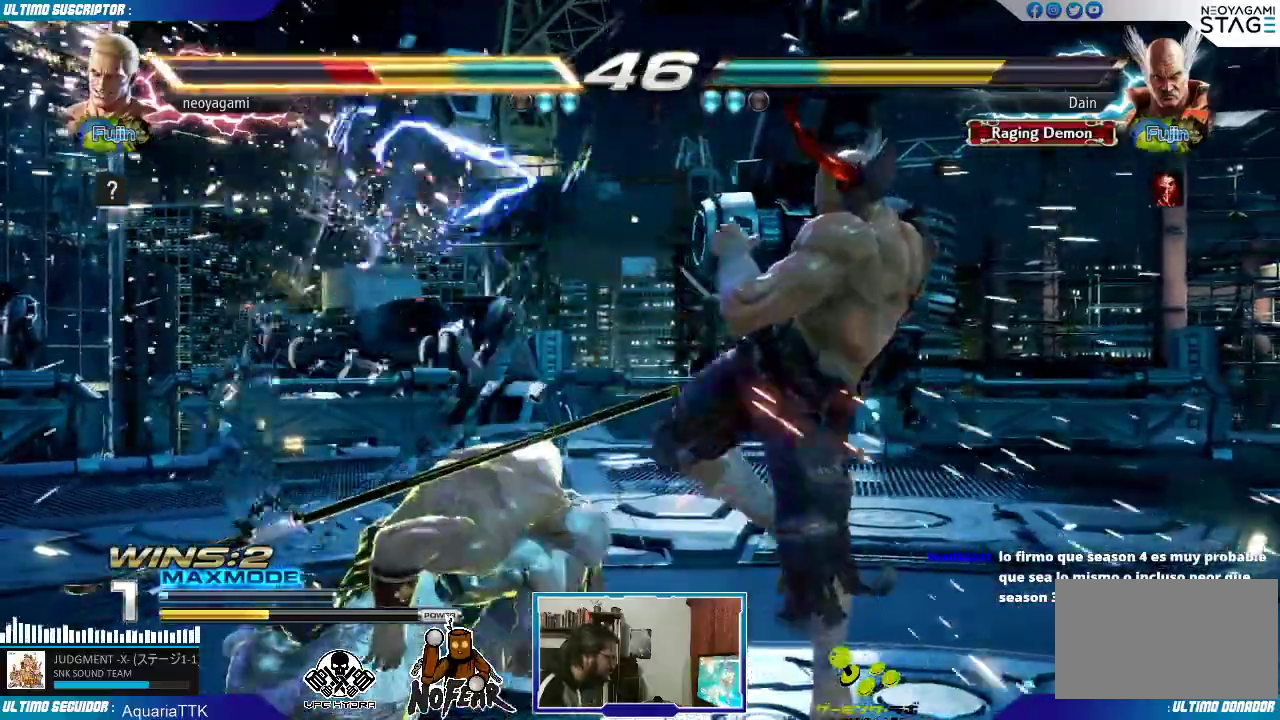
{"buttons": [], "left_stick": "left", "events": [[133, "left_stick", "right"], [200, "left_stick", "down"], [267, "left_stick", "left"], [317, "CROSS", "down"], [317, "SQUARE", "down"], [350, "CROSS", "up"], [350, "SQUARE", "up"]]}
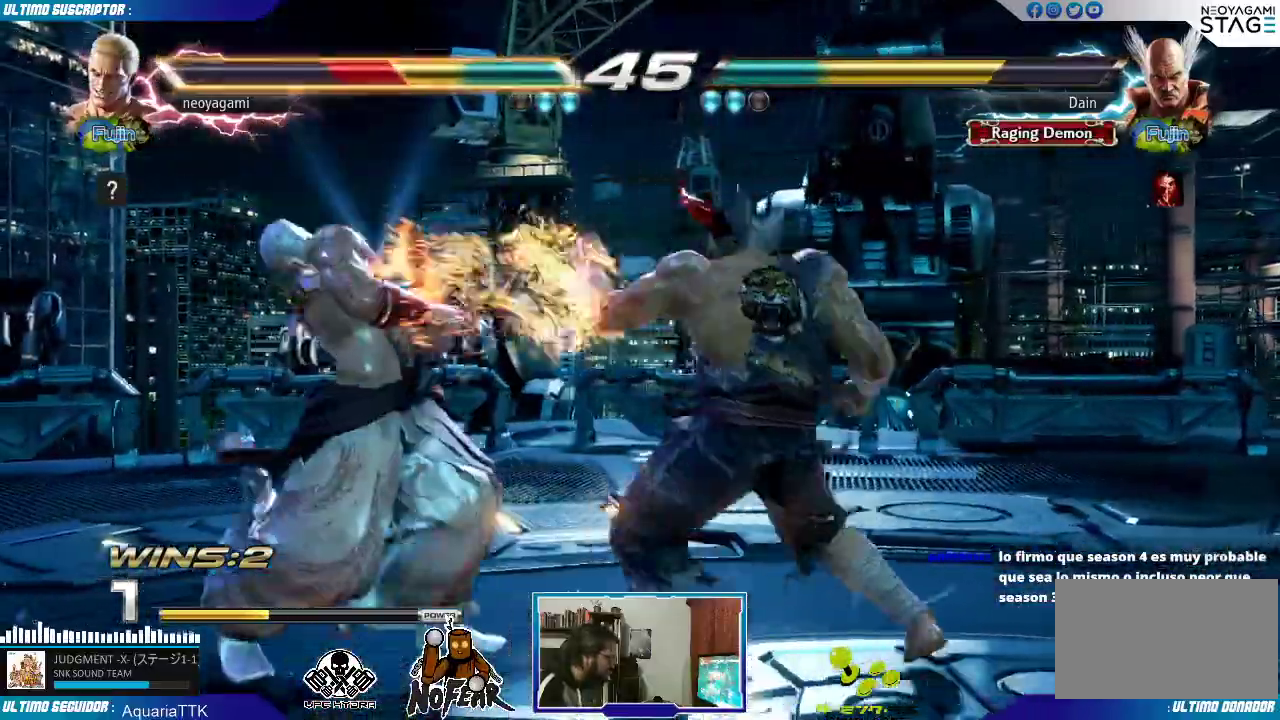
{"buttons": [], "left_stick": "center", "events": [[483, "left_stick", "center"]]}
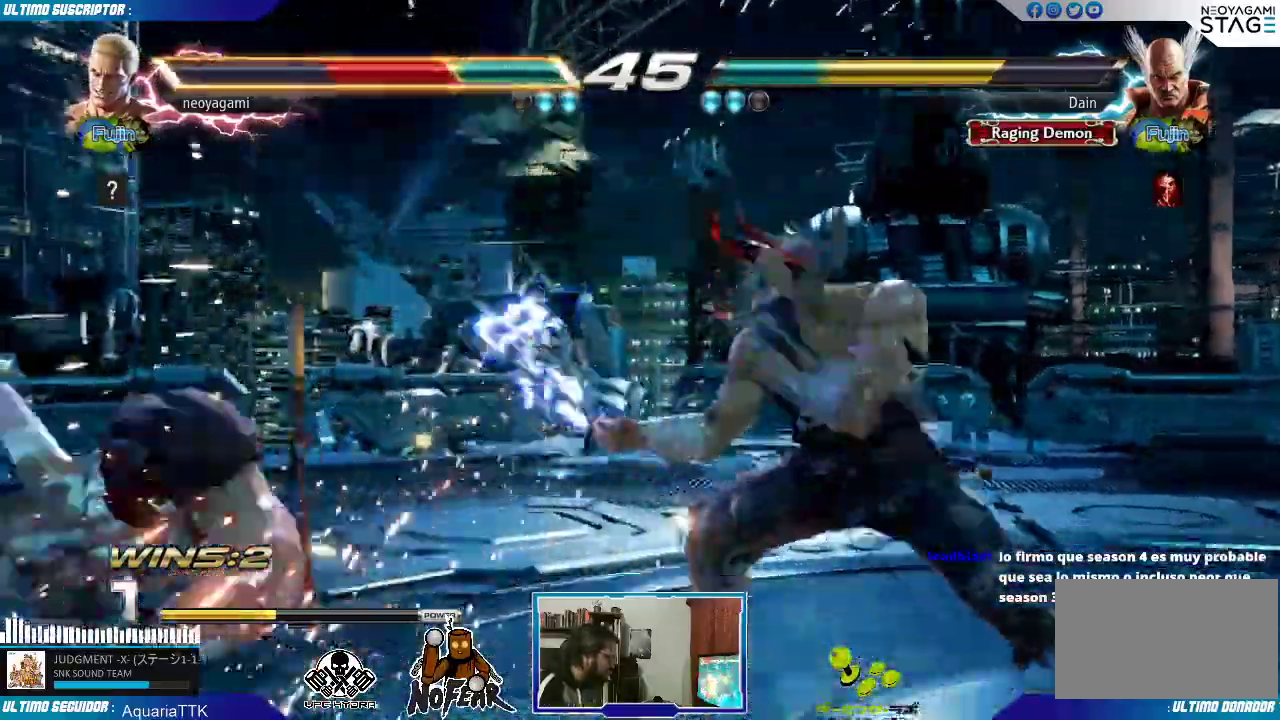
{"buttons": [], "left_stick": "left", "events": [[317, "left_stick", "left"]]}
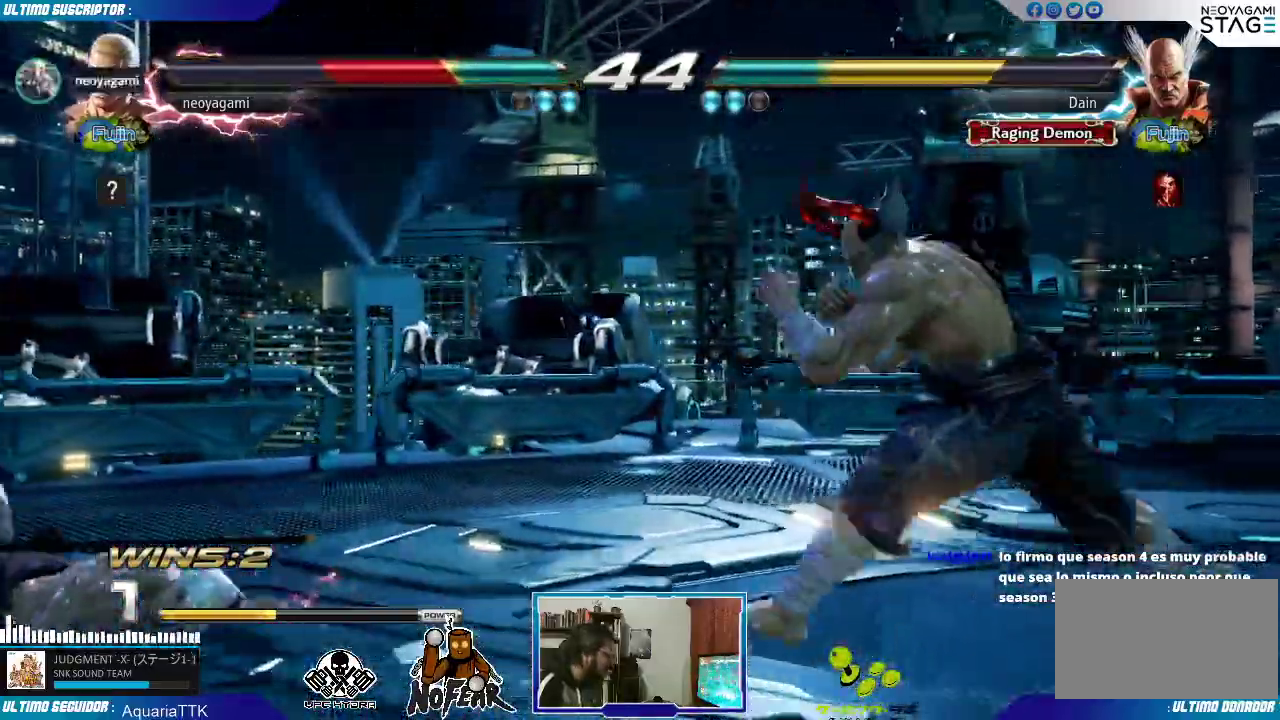
{"buttons": [], "left_stick": "center", "events": [[267, "left_stick", "center"], [450, "left_stick", "left"], [500, "left_stick", "center"]]}